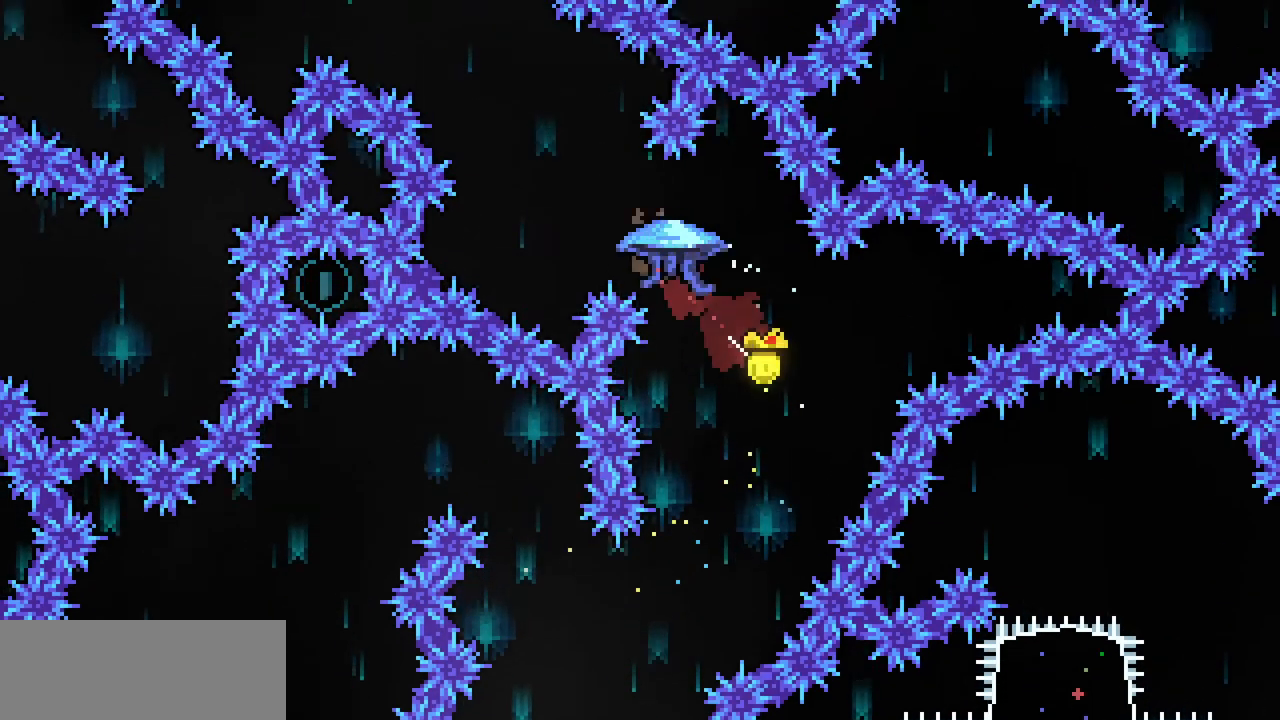
Gameplay with keyboard; each line is a JSON object with the keys held at the frame after it. "events" lists presses ("down") and releases ("up") of "c", "down", "escape", "left", "return", "right", "shift", "up", "x" and "z" between this image and that frame as [ms after this image, input, new state], when the widget could be followed in between. No other keys are recorded. Mouse input is not recorded.
{"keys": ["left", "up"], "events": [[500, "x", "up"]]}
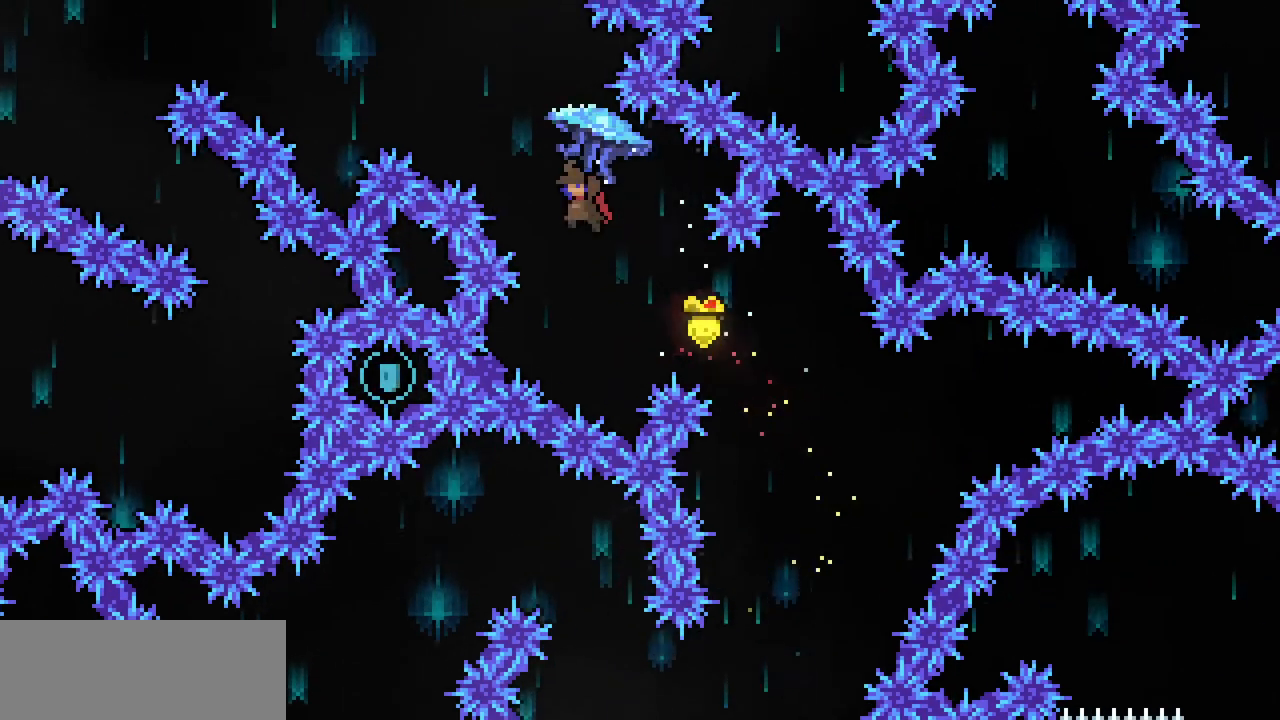
{"keys": ["left", "up", "x"], "events": [[67, "c", "down"], [67, "x", "down"], [167, "c", "up"]]}
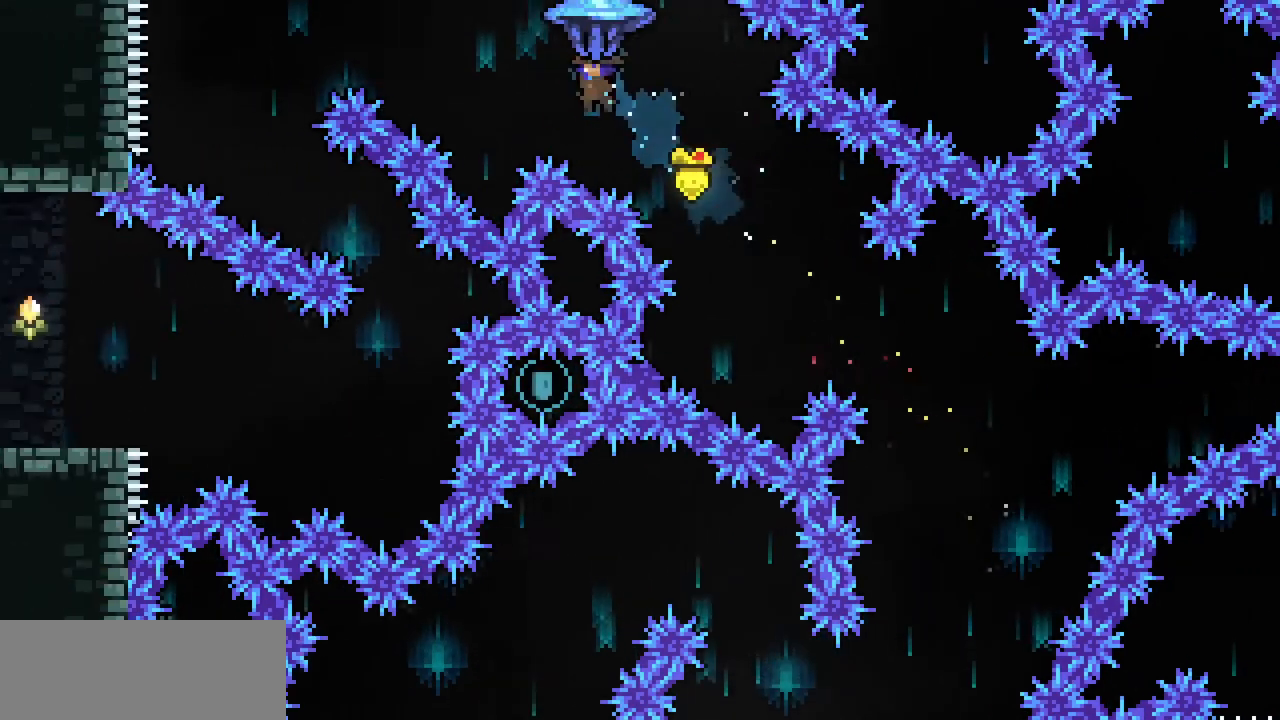
{"keys": ["left", "x"], "events": [[133, "up", "up"]]}
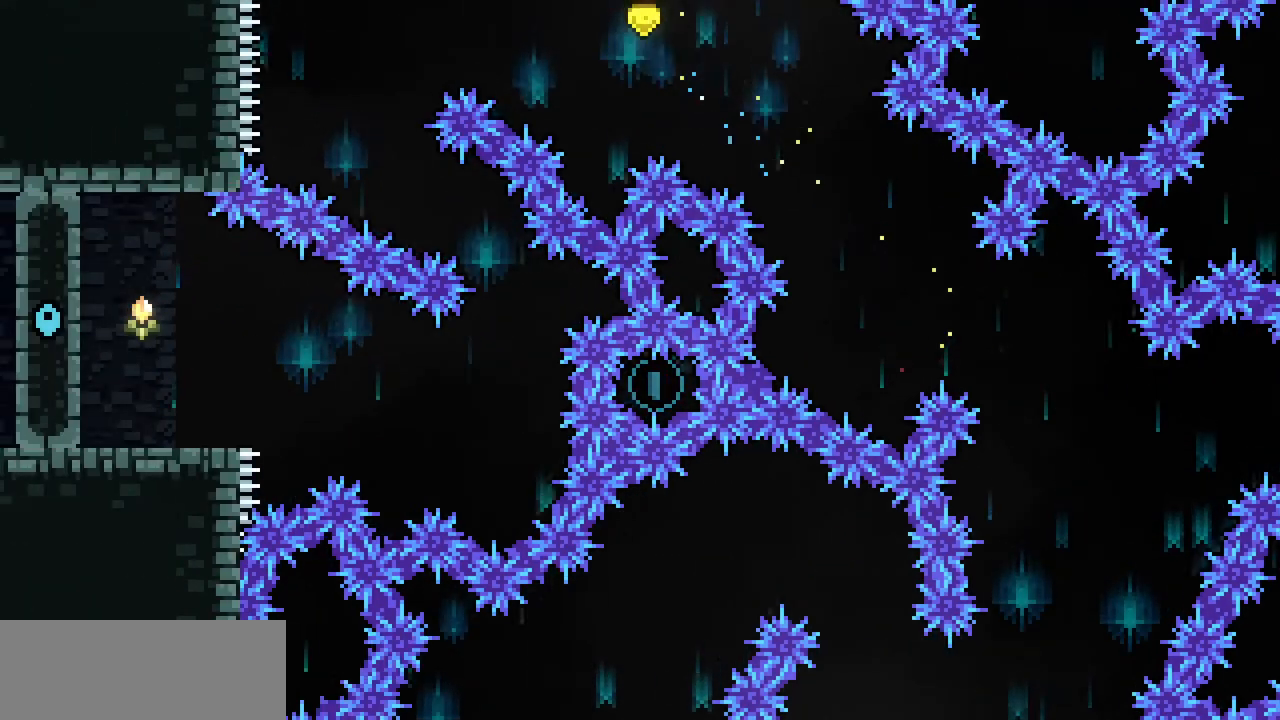
{"keys": ["x"], "events": [[100, "left", "up"]]}
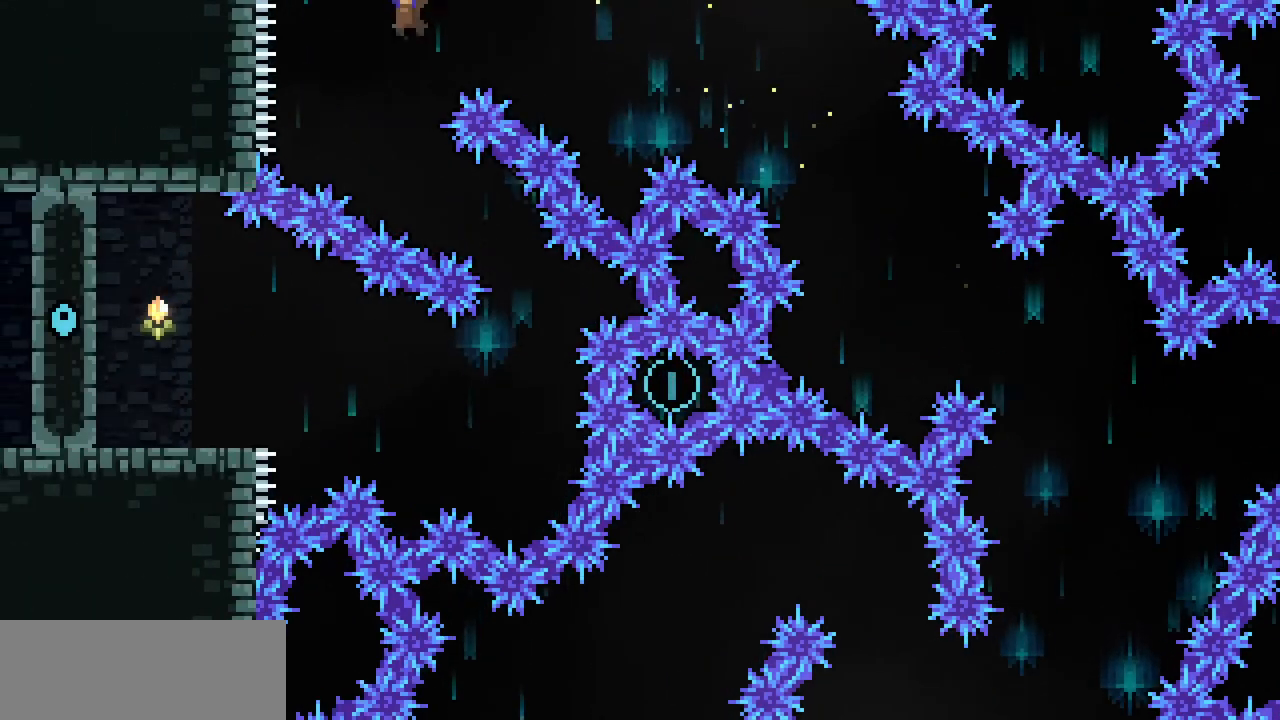
{"keys": ["x"], "events": []}
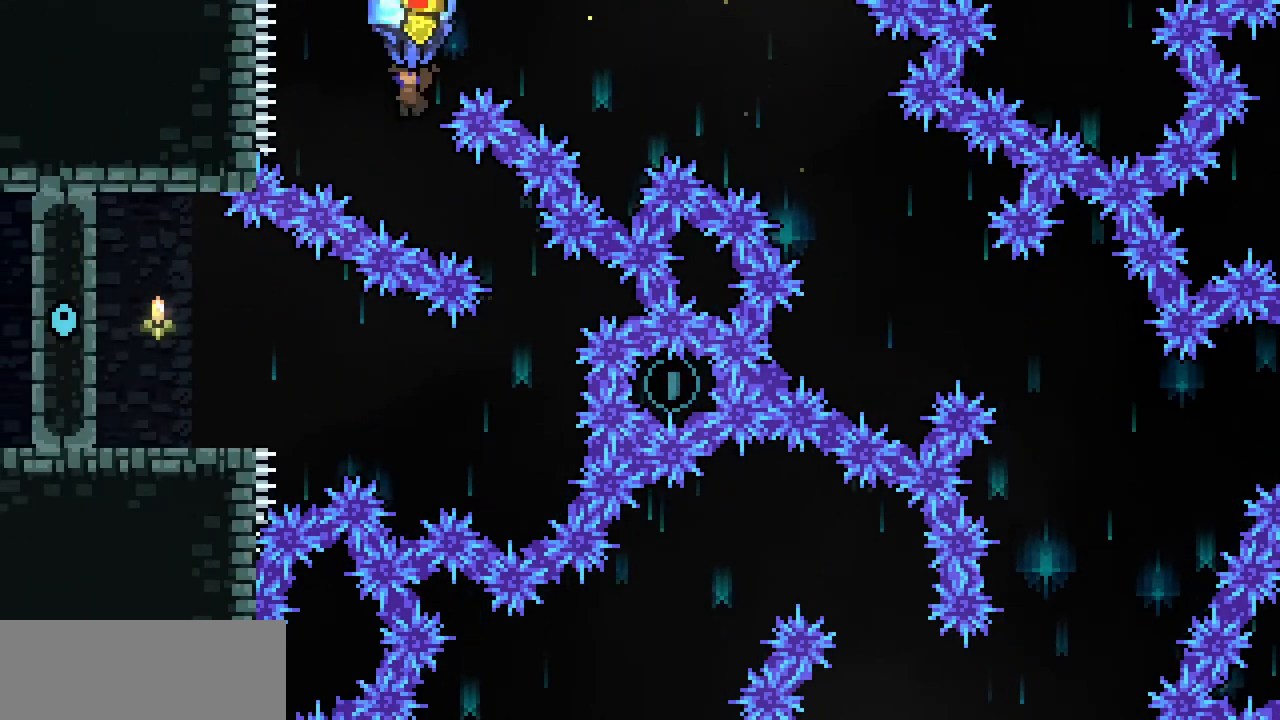
{"keys": ["x"], "events": []}
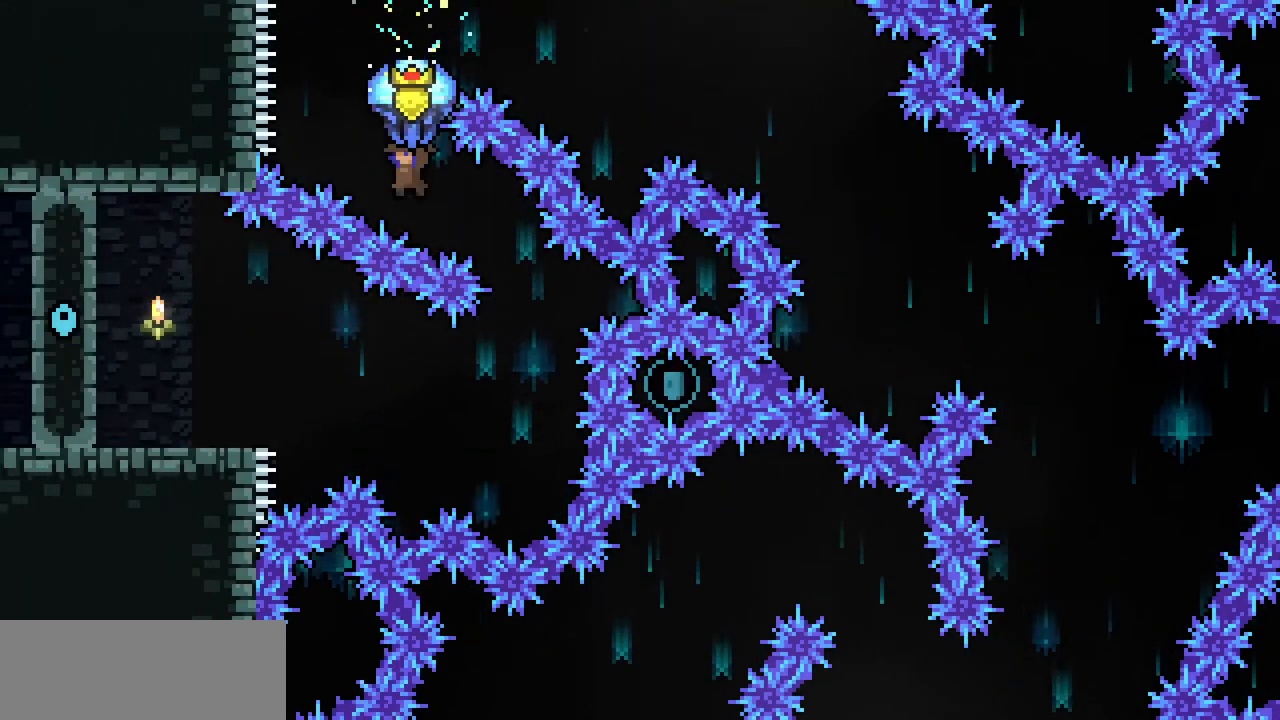
{"keys": ["x"], "events": [[33, "right", "down"], [300, "right", "up"]]}
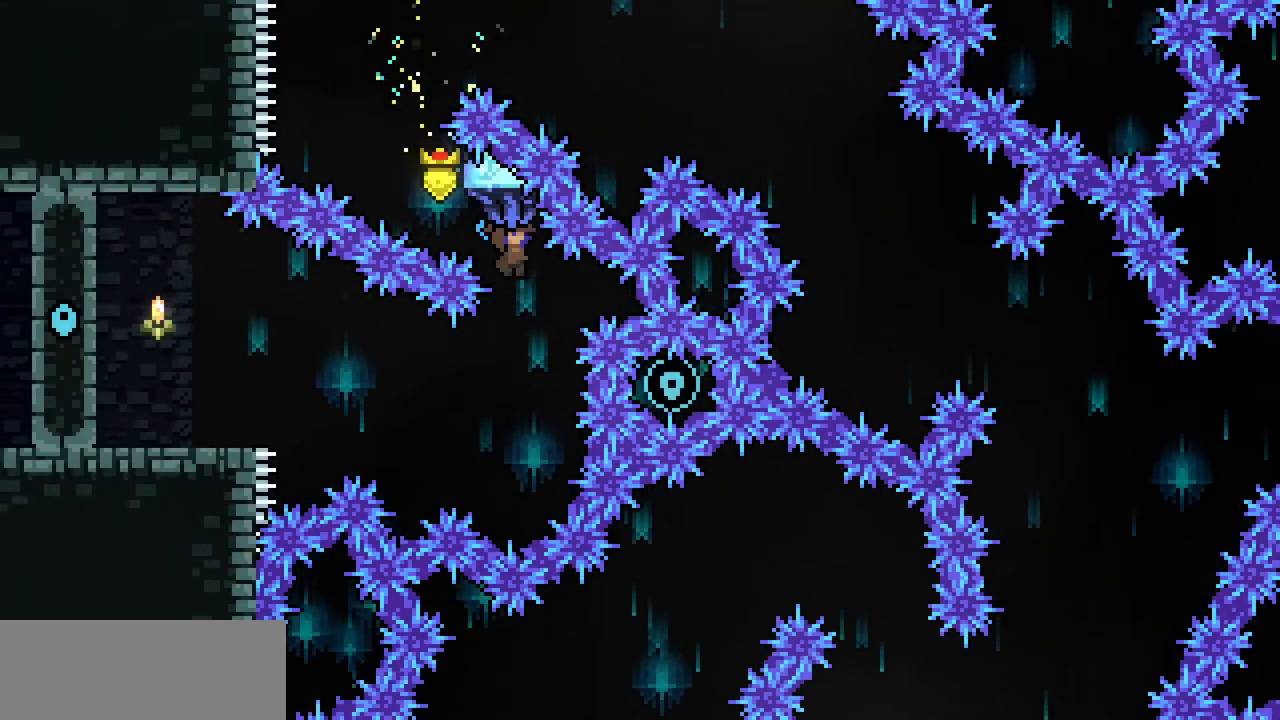
{"keys": ["up", "x"], "events": [[233, "up", "down"]]}
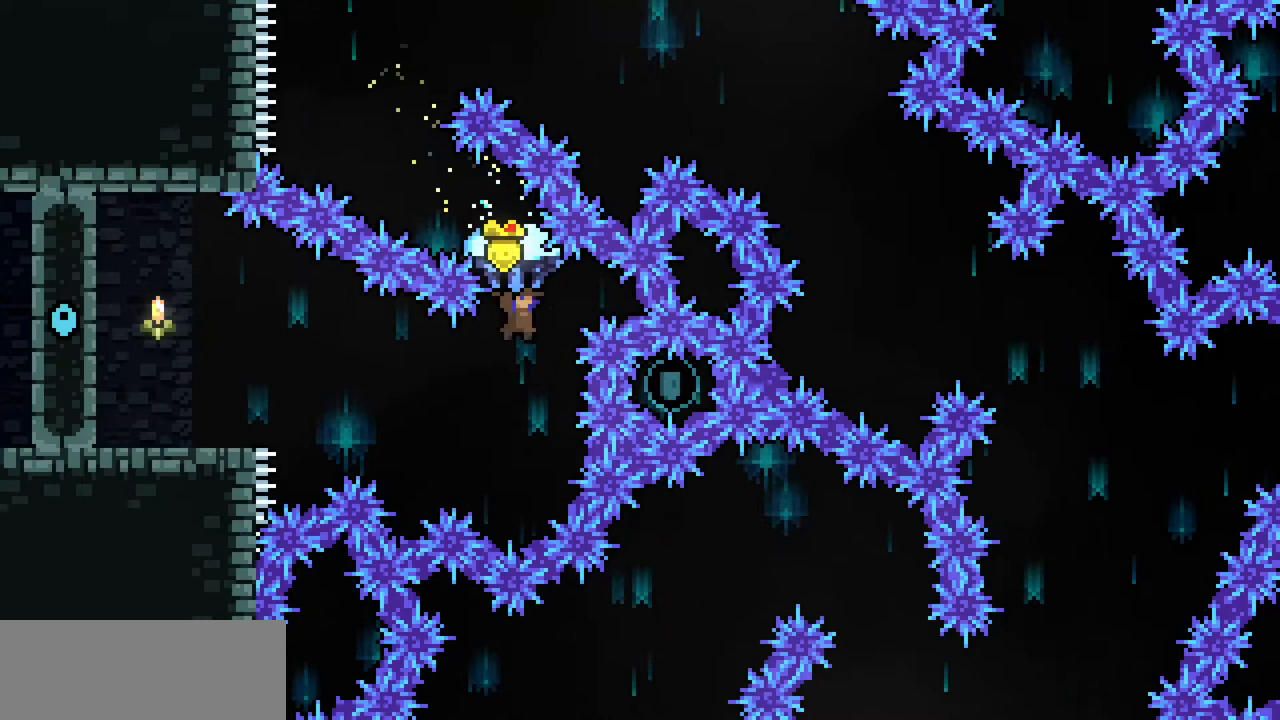
{"keys": ["left", "up", "x"], "events": [[133, "left", "down"]]}
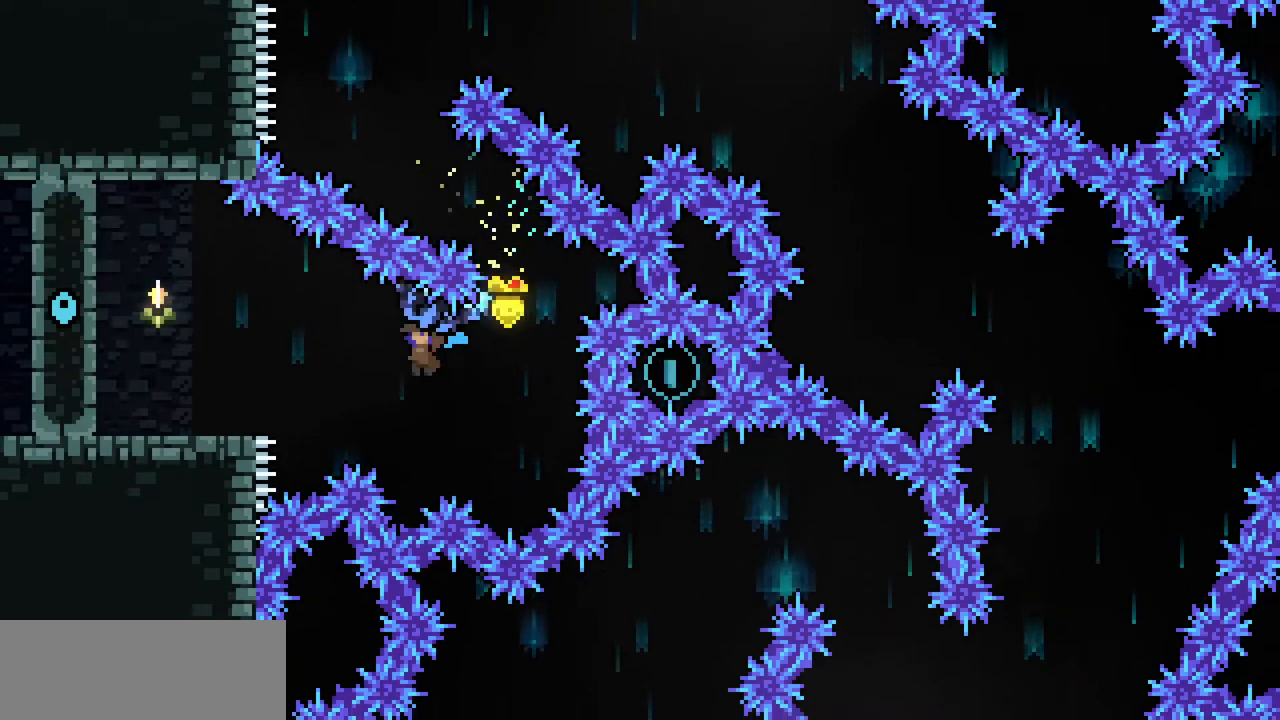
{"keys": ["left"], "events": [[300, "left", "up"], [300, "right", "down"], [300, "up", "up"], [333, "x", "up"], [400, "left", "down"], [433, "right", "up"]]}
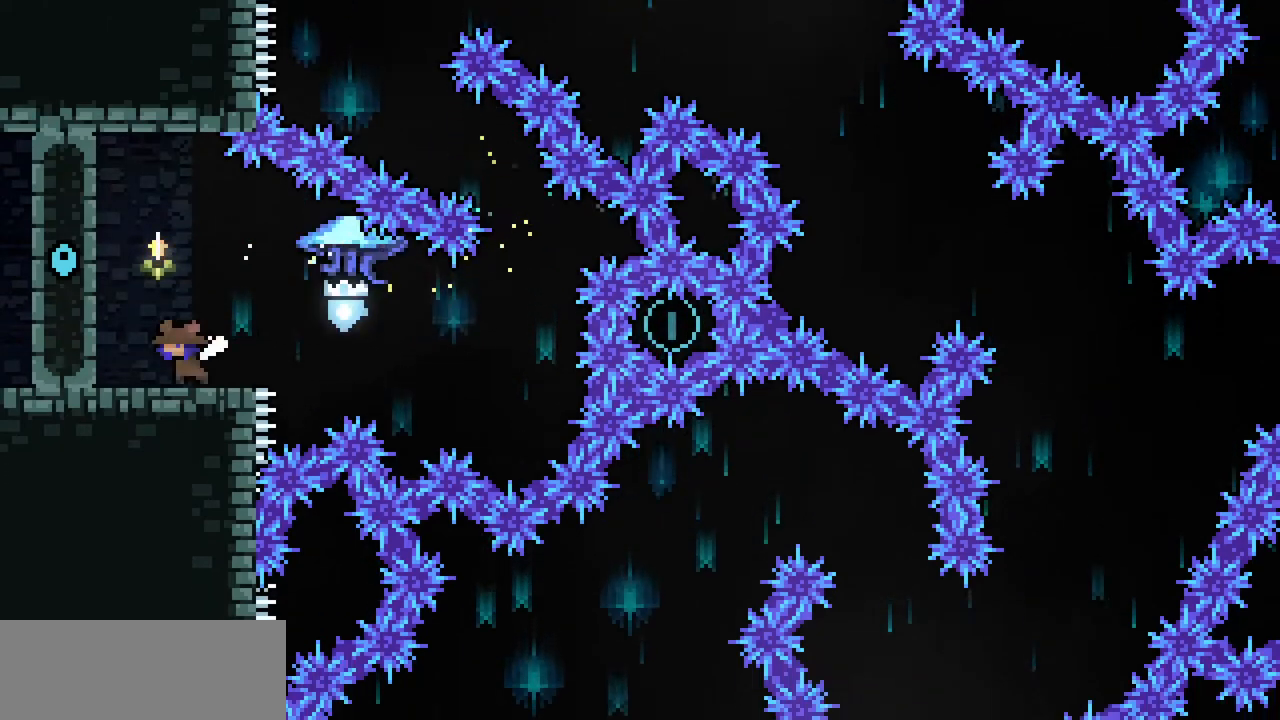
{"keys": [], "events": [[267, "left", "up"]]}
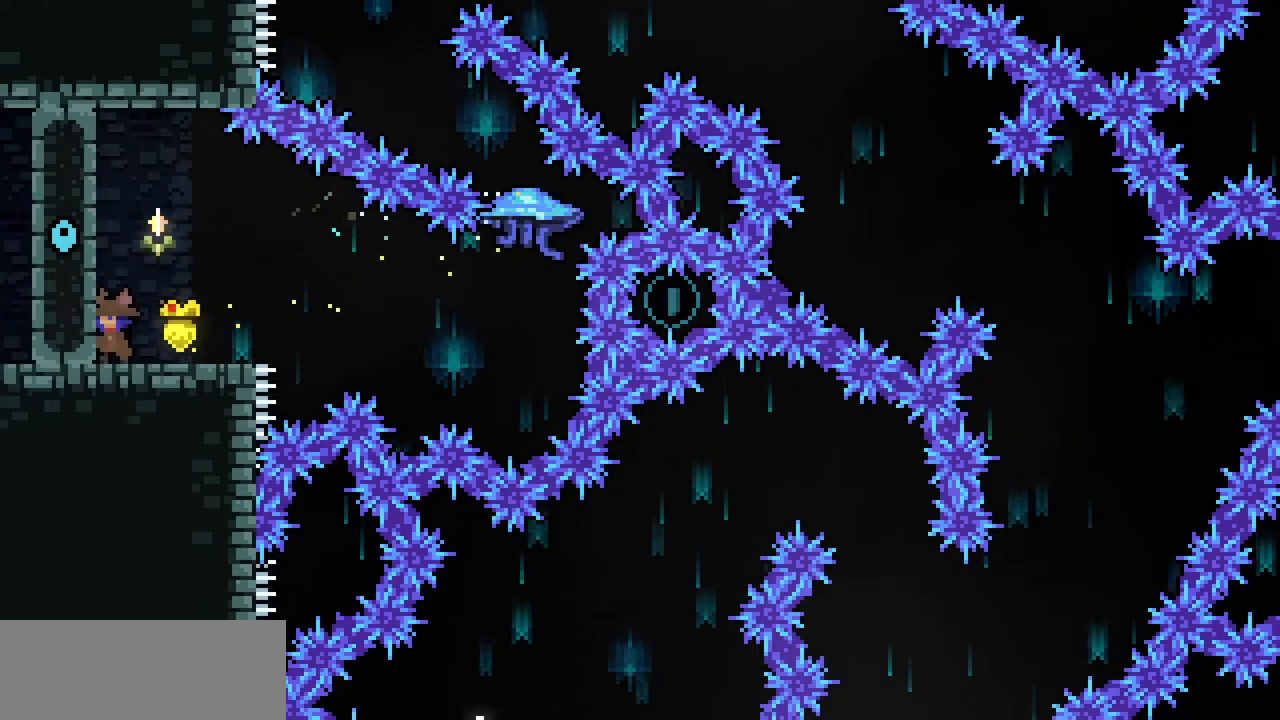
{"keys": [], "events": []}
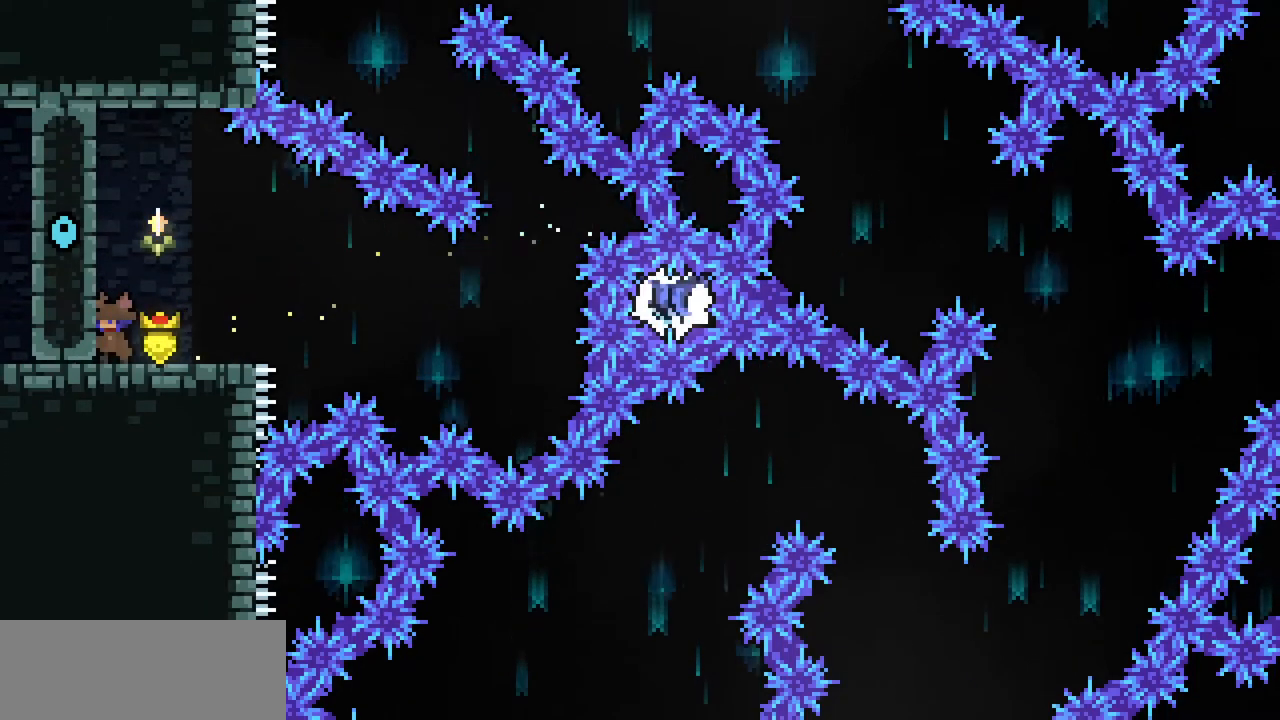
{"keys": ["right", "z"], "events": [[333, "right", "down"], [400, "z", "down"]]}
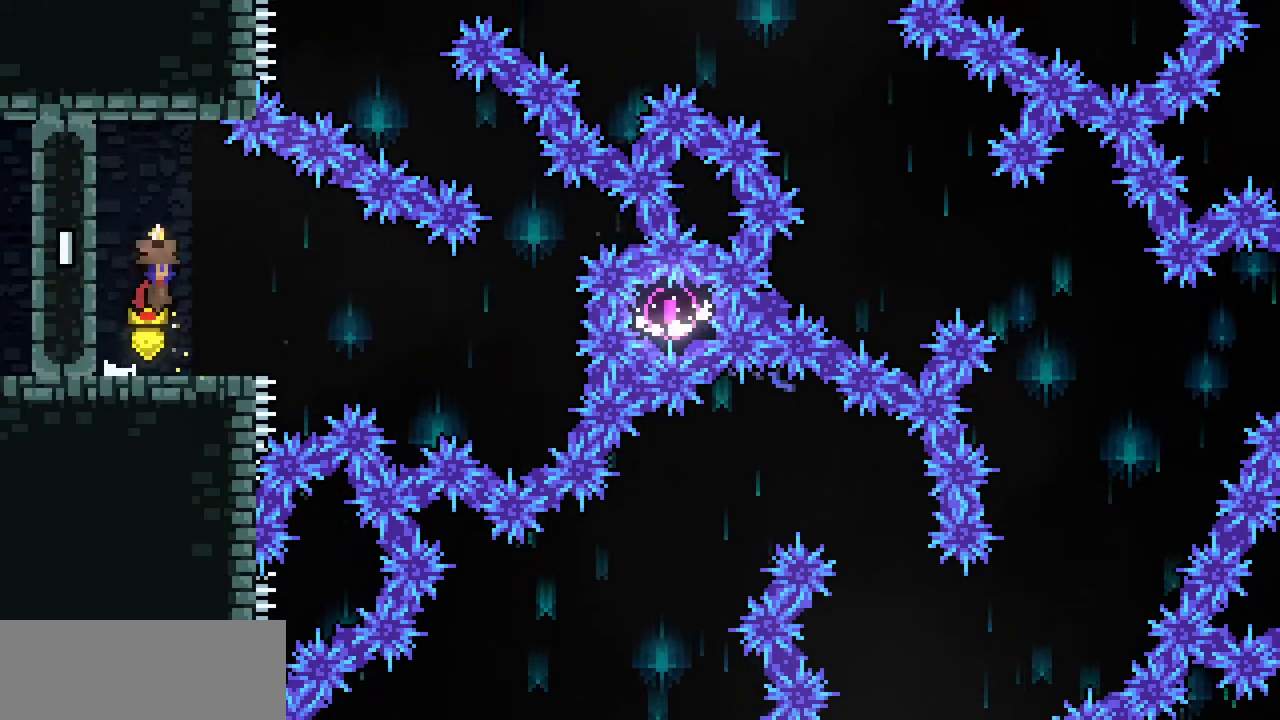
{"keys": ["left"], "events": [[133, "left", "down"], [133, "right", "up"], [133, "up", "down"], [133, "z", "up"], [167, "c", "down"], [300, "c", "up"], [400, "up", "up"]]}
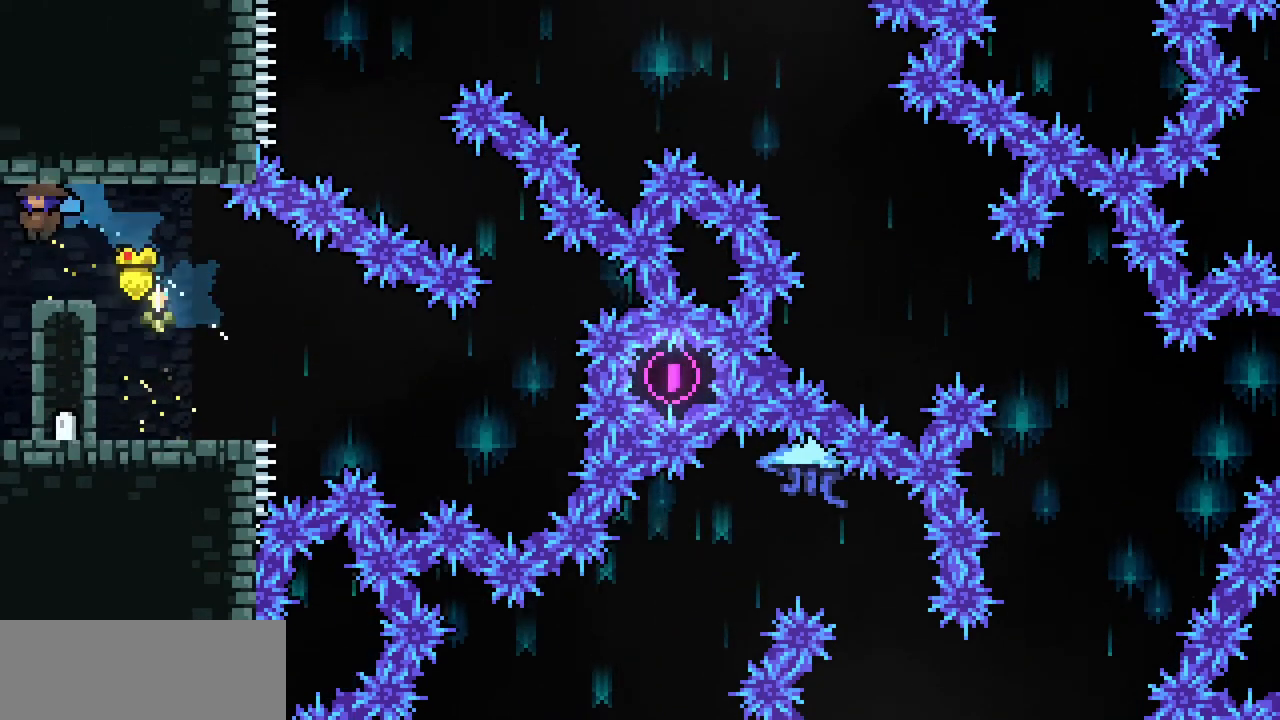
{"keys": [], "events": [[367, "left", "up"]]}
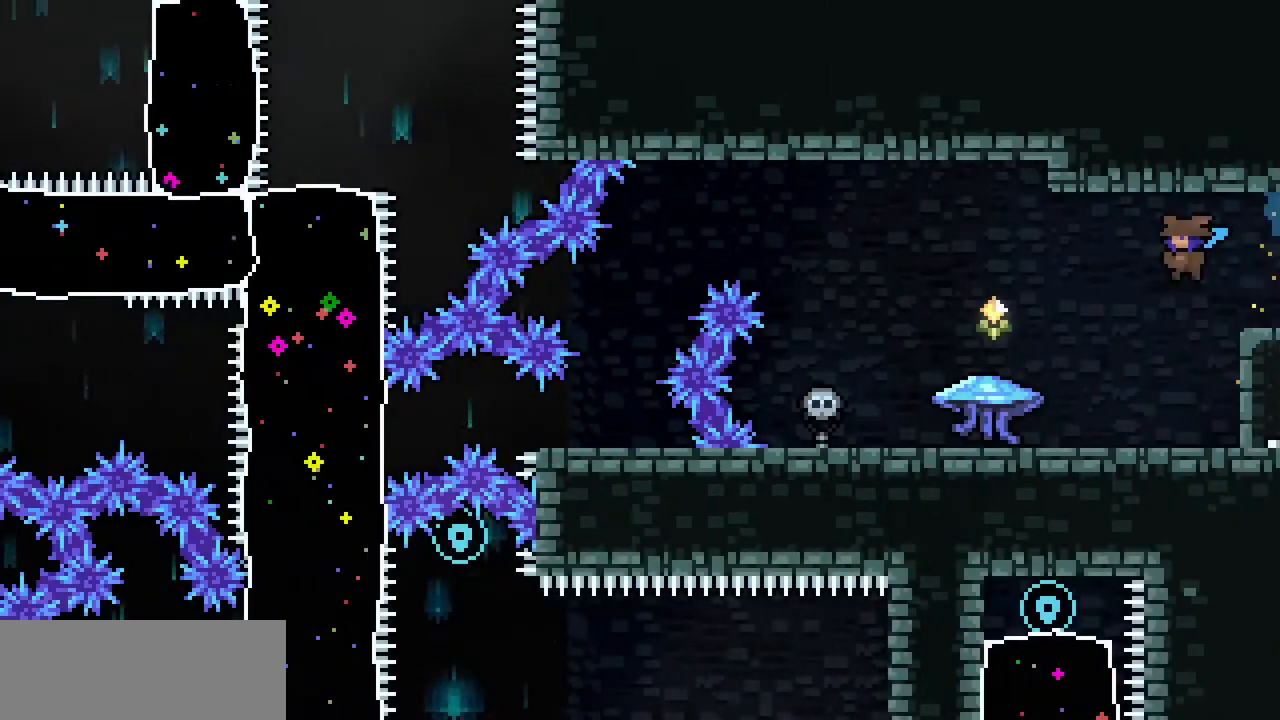
{"keys": [], "events": [[267, "c", "down"], [267, "down", "down"], [267, "left", "down"], [400, "c", "up"], [433, "down", "up"], [433, "left", "up"]]}
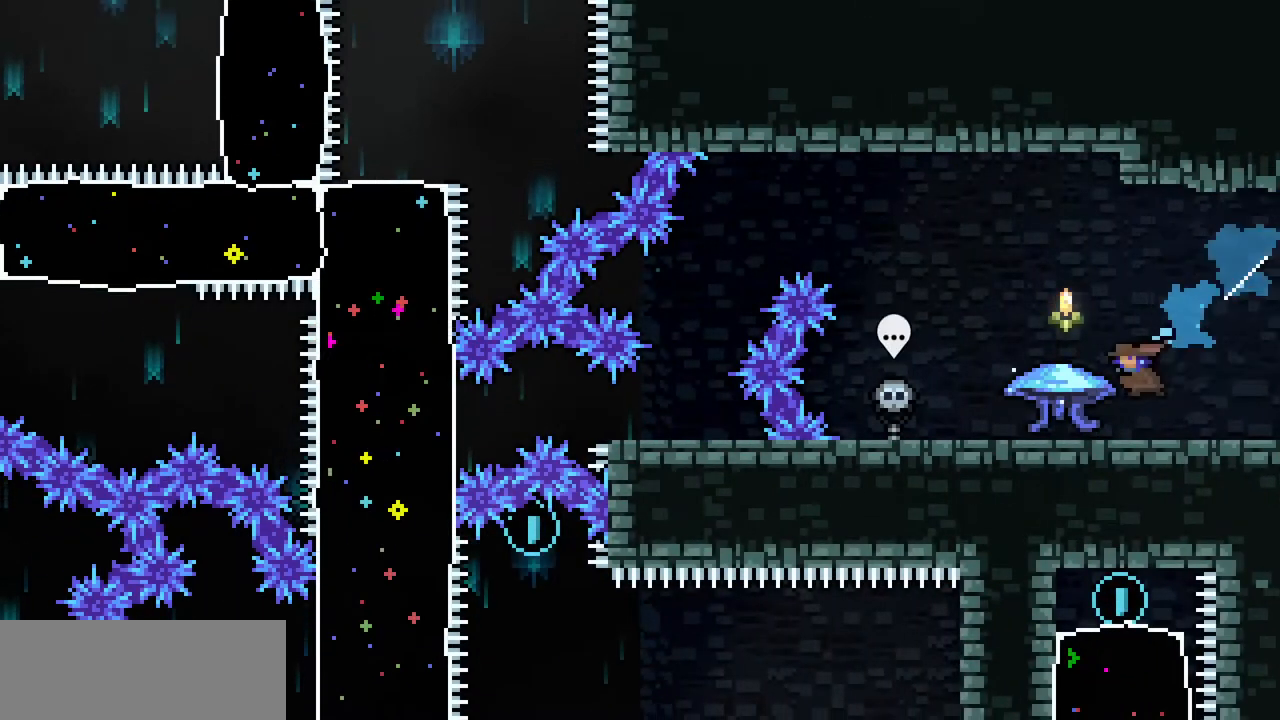
{"keys": ["x", "z"], "events": [[233, "x", "down"], [500, "z", "down"]]}
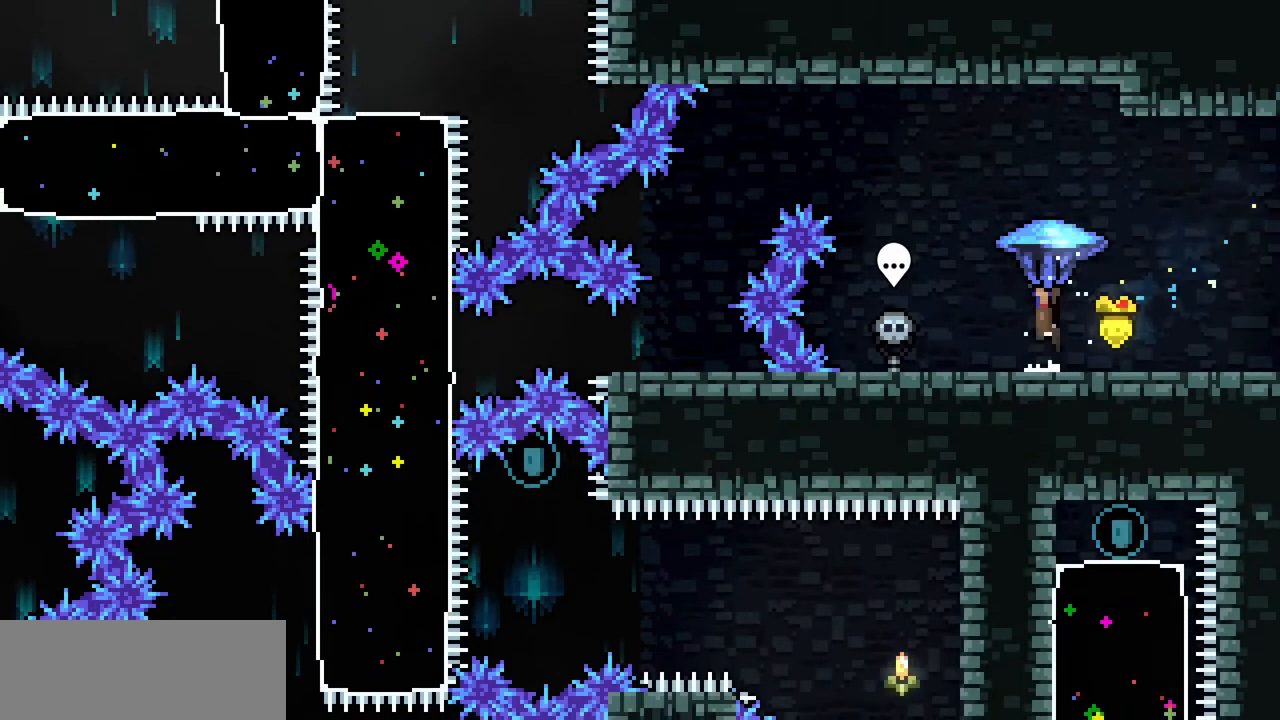
{"keys": [], "events": [[233, "x", "up"], [233, "z", "up"]]}
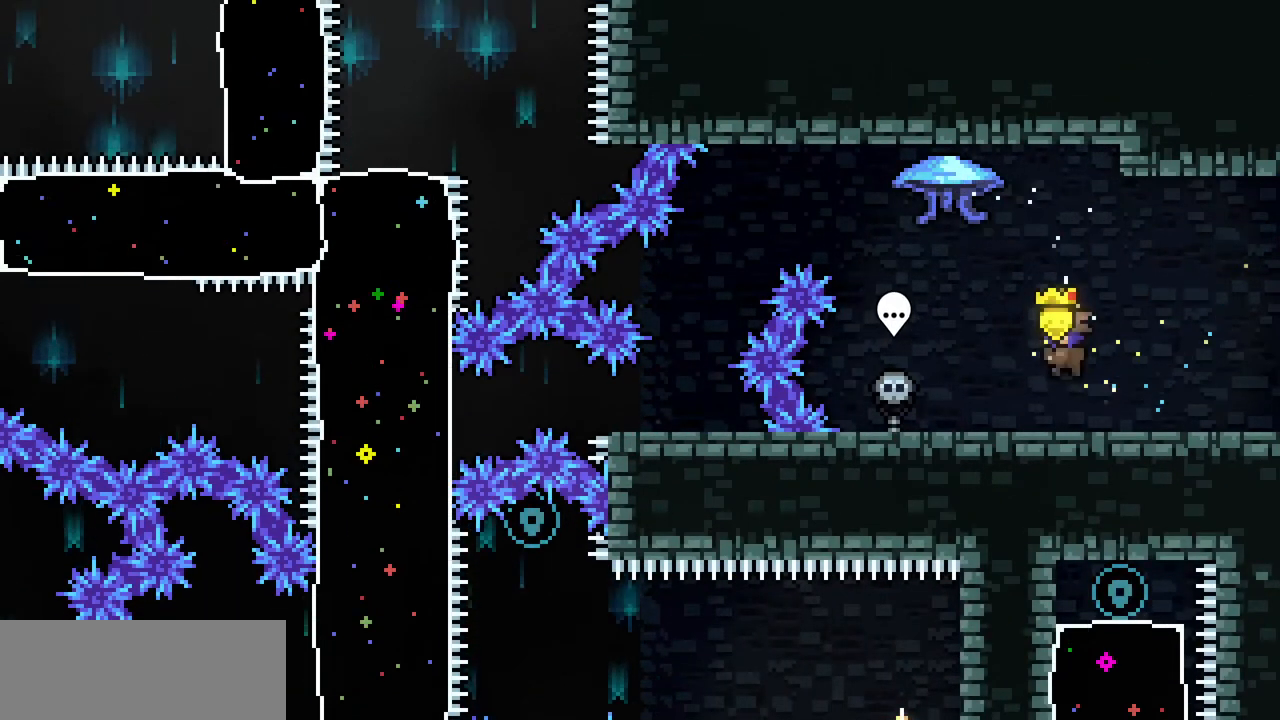
{"keys": ["left", "up"], "events": [[33, "left", "down"], [33, "up", "down"], [100, "z", "down"], [300, "c", "down"], [333, "z", "up"], [433, "c", "up"]]}
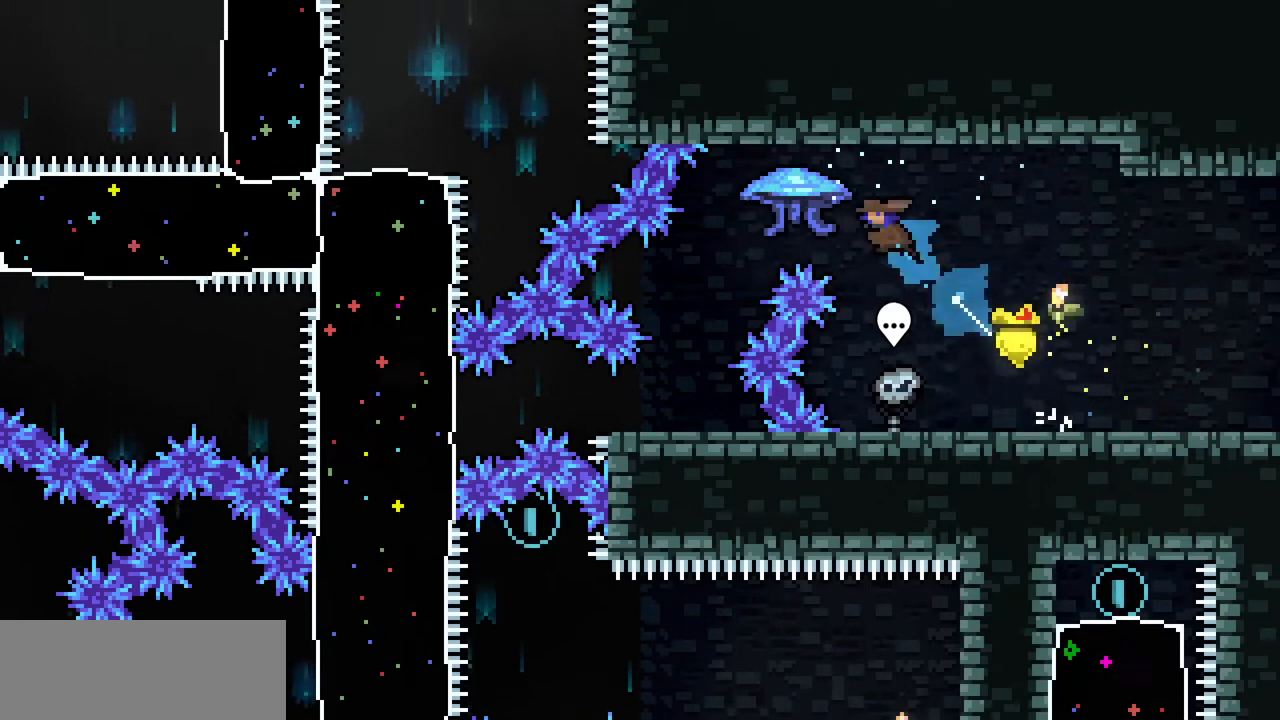
{"keys": [], "events": [[67, "up", "up"], [400, "left", "up"]]}
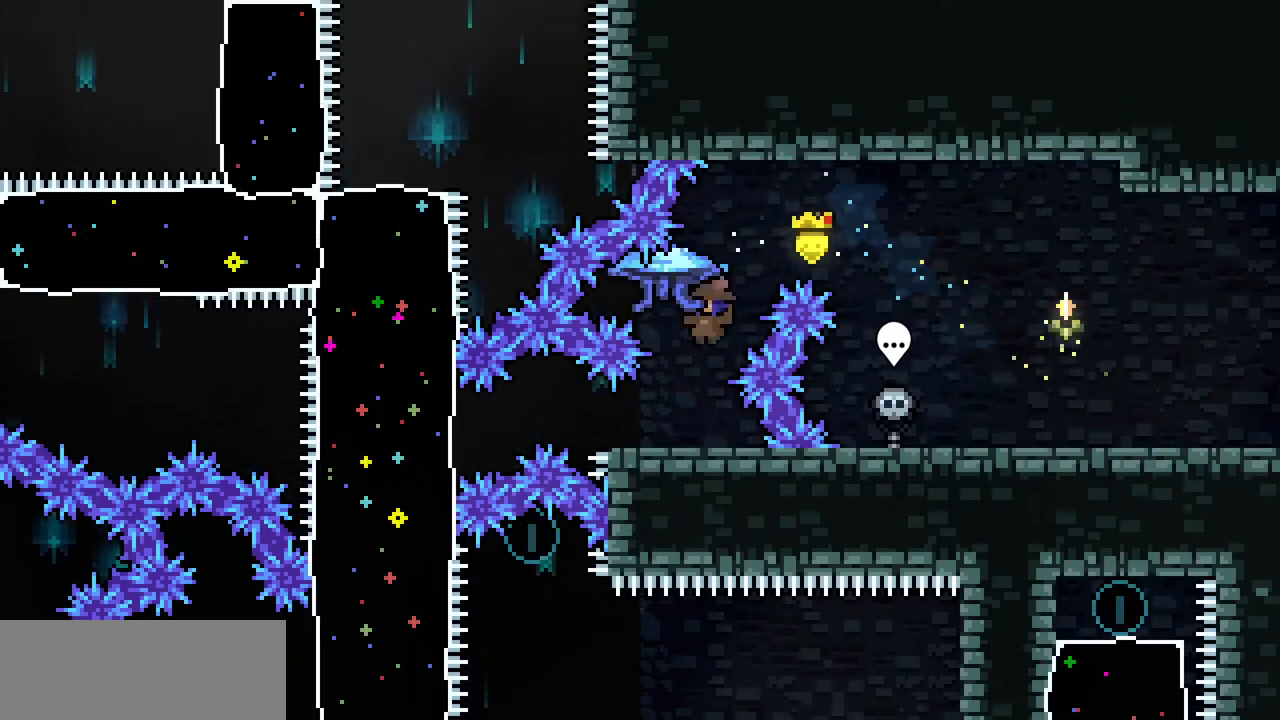
{"keys": ["left"], "events": [[67, "left", "down"], [333, "c", "down"], [433, "c", "up"]]}
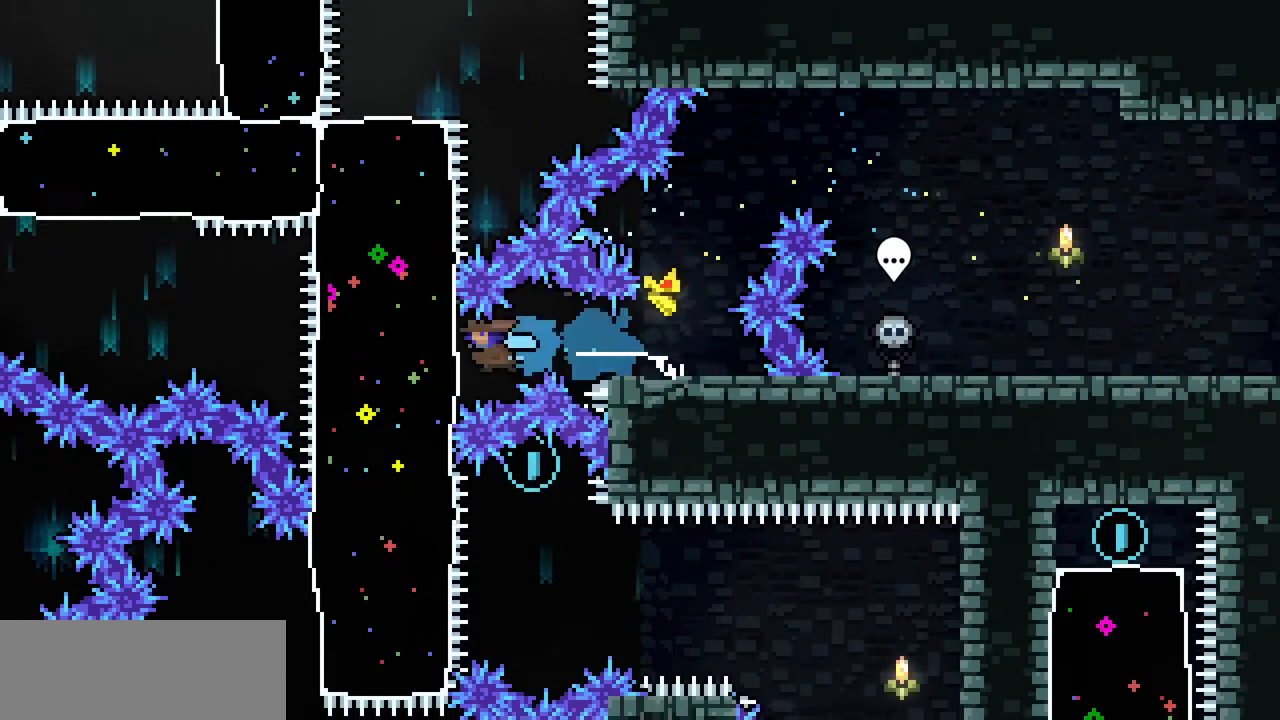
{"keys": ["c", "up"], "events": [[267, "z", "down"], [333, "left", "up"], [333, "up", "down"], [433, "c", "down"], [433, "z", "up"]]}
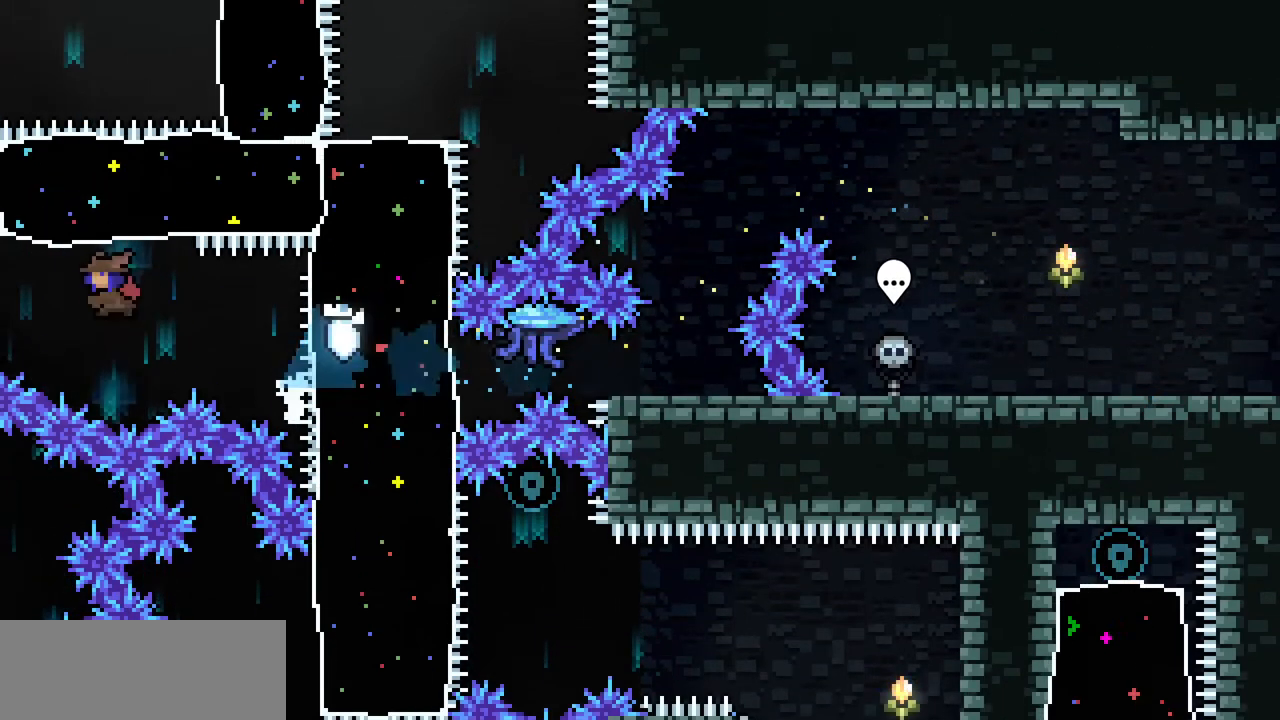
{"keys": ["right"], "events": [[100, "c", "up"], [233, "right", "down"], [267, "up", "up"], [300, "c", "down"], [500, "c", "up"]]}
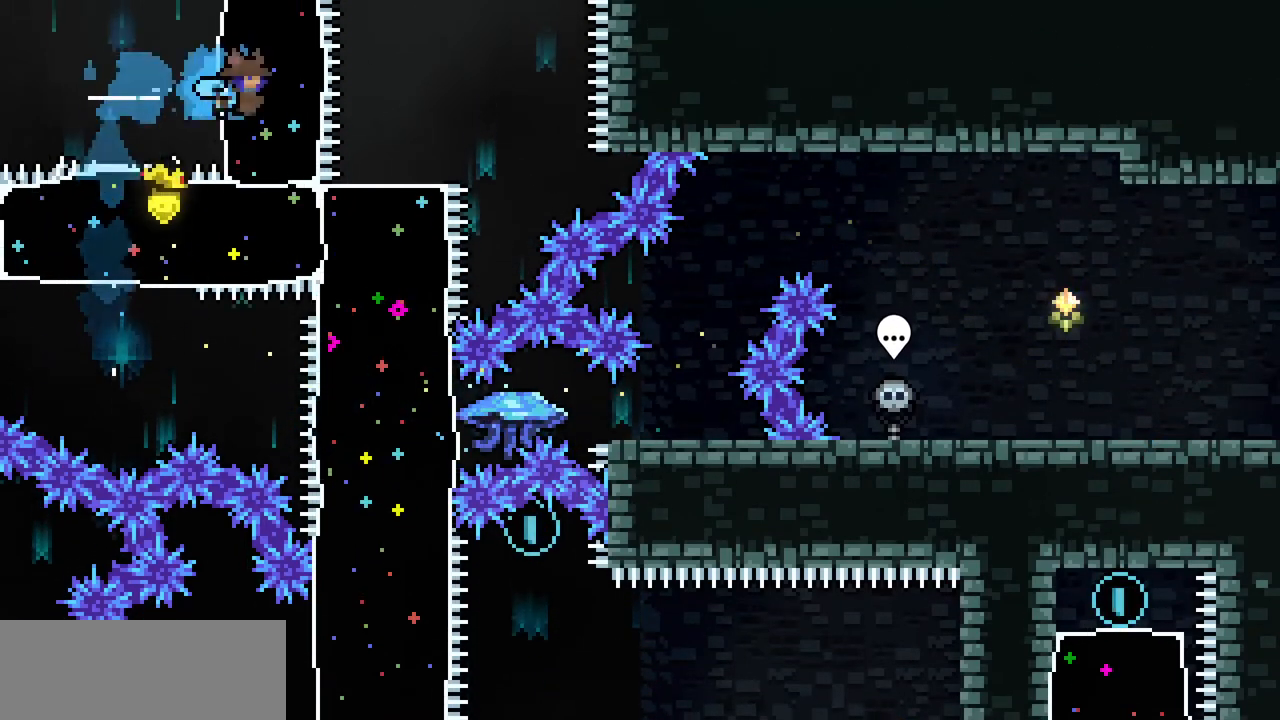
{"keys": ["down"], "events": [[133, "down", "down"], [200, "c", "down"], [200, "right", "up"], [367, "c", "up"]]}
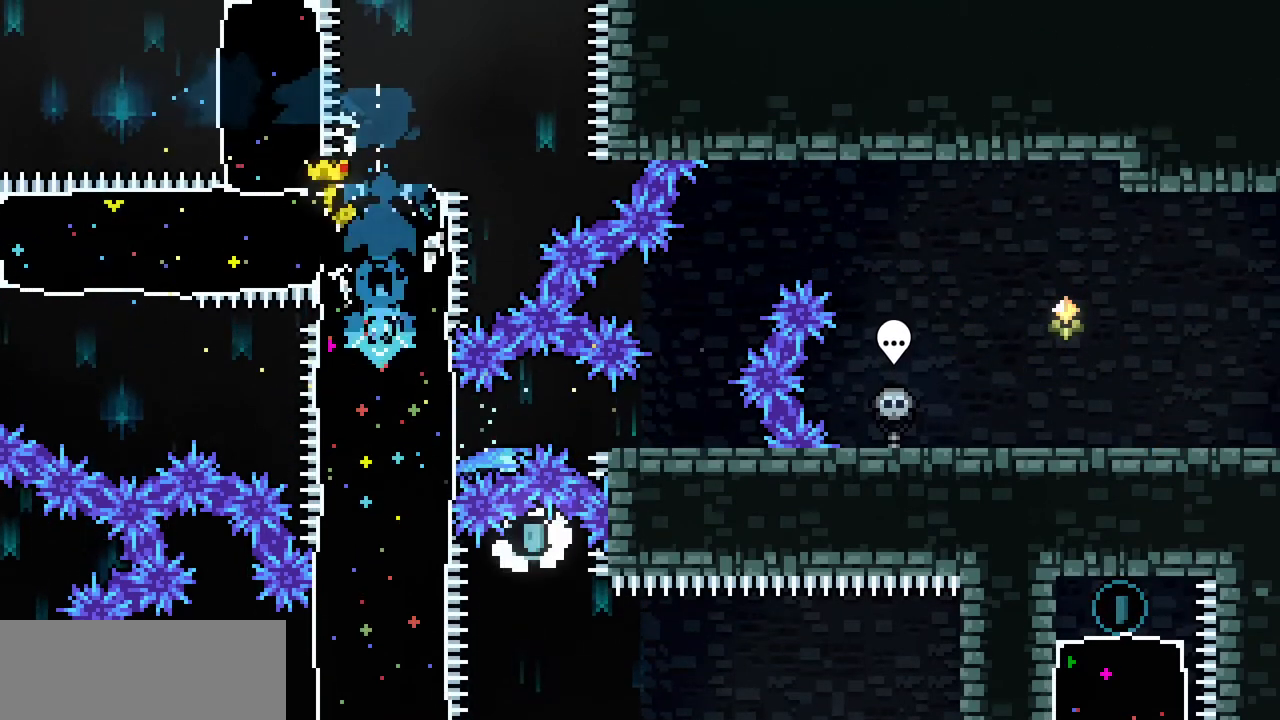
{"keys": [], "events": [[33, "down", "up"]]}
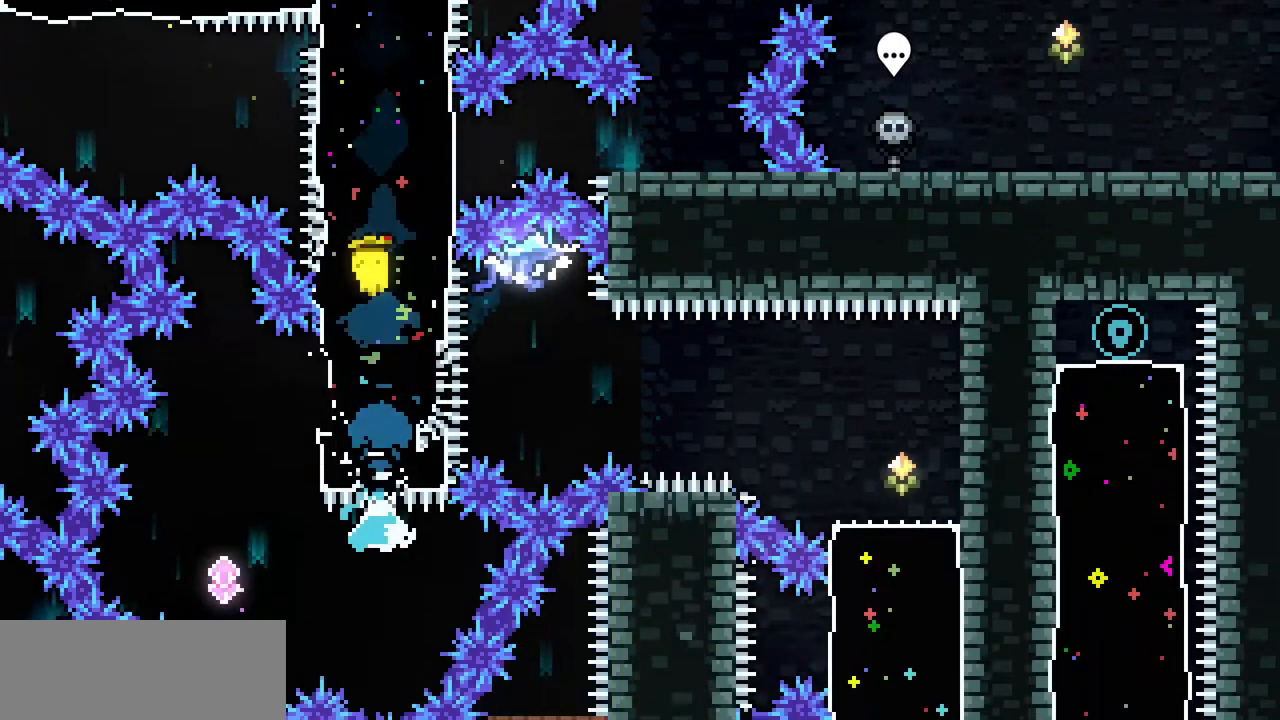
{"keys": ["c", "up"], "events": [[100, "left", "down"], [133, "c", "down"], [267, "c", "up"], [333, "up", "down"], [367, "left", "up"], [400, "c", "down"]]}
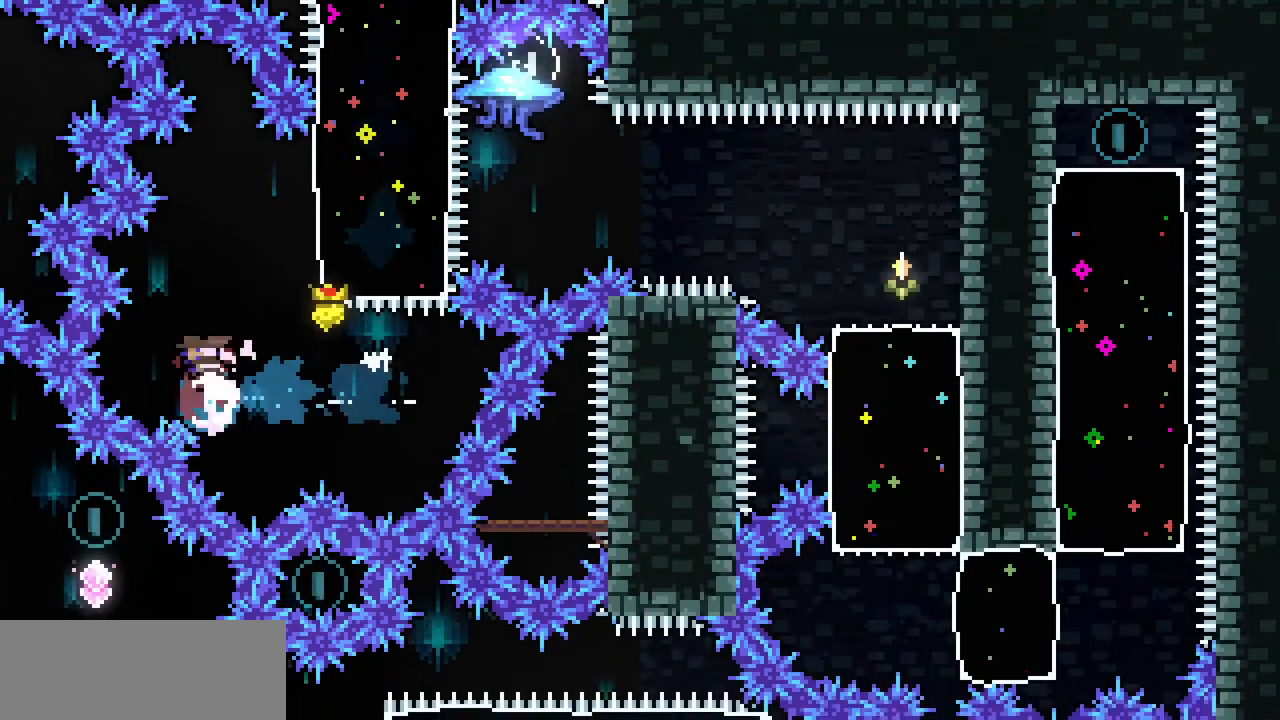
{"keys": ["right"], "events": [[100, "c", "up"], [200, "right", "down"], [267, "up", "up"], [367, "c", "down"], [467, "c", "up"]]}
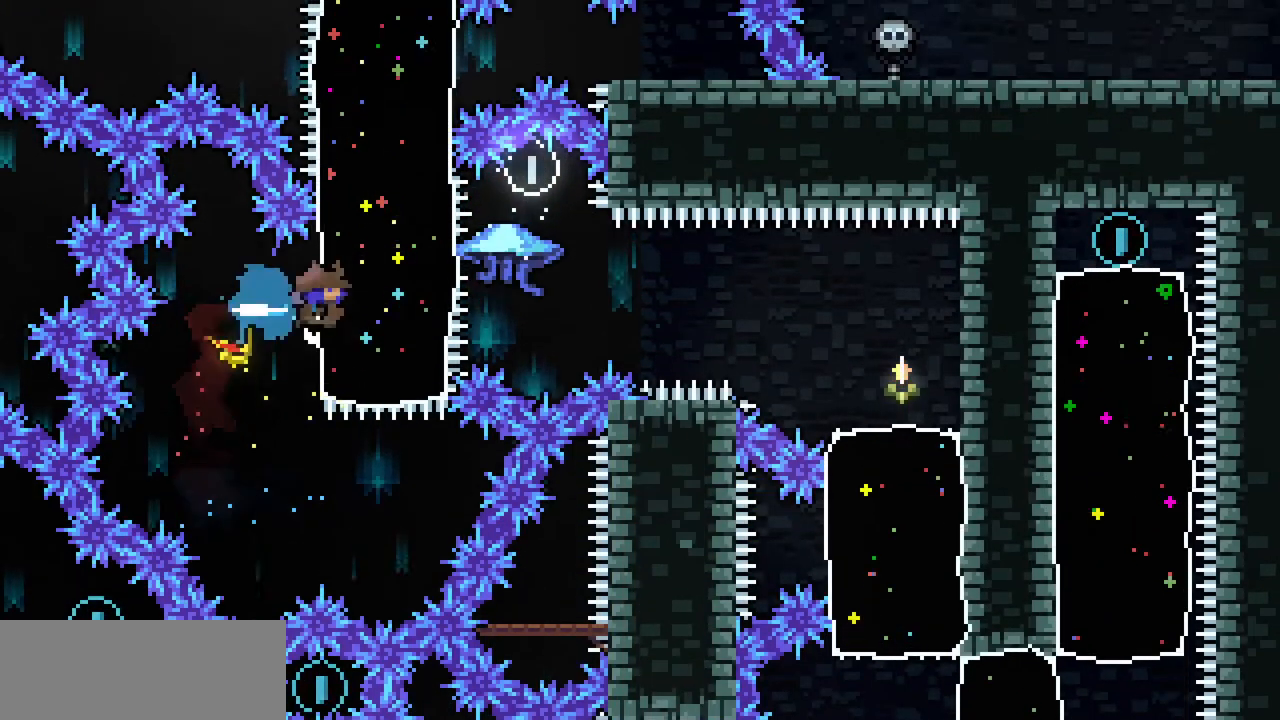
{"keys": ["right", "up", "x"], "events": [[33, "x", "down"], [100, "up", "down"]]}
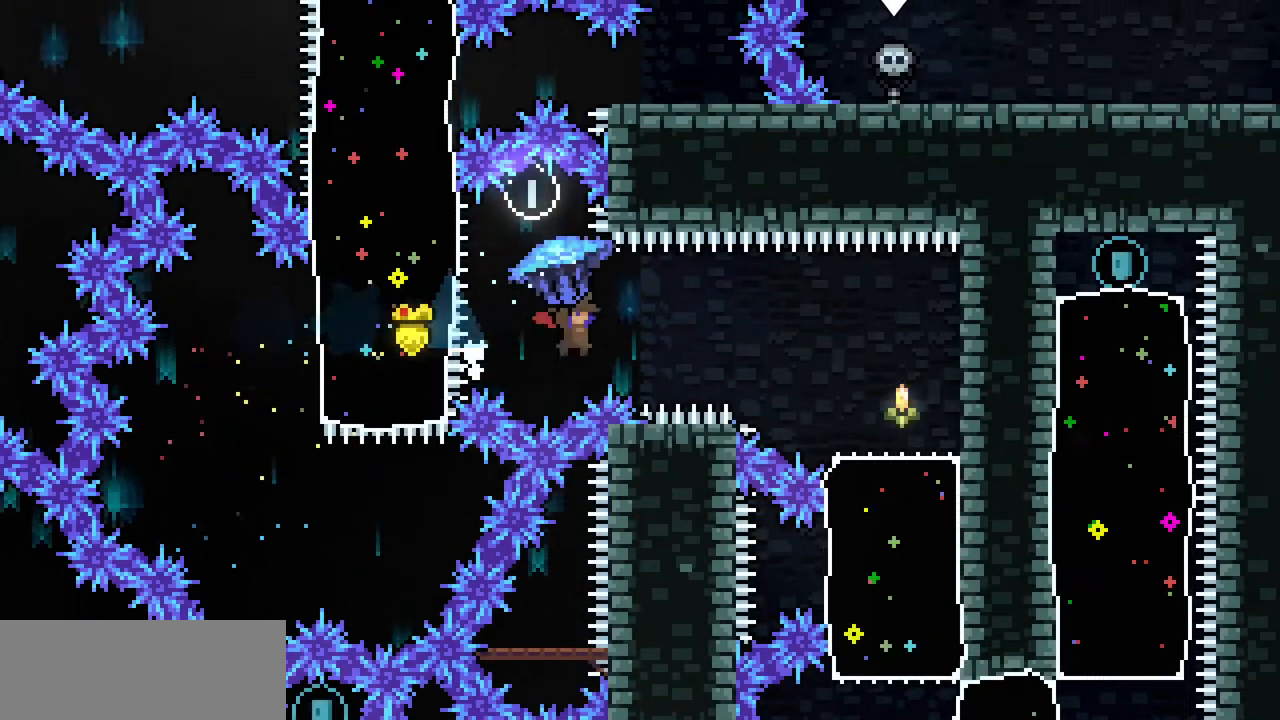
{"keys": ["x"], "events": [[467, "right", "up"], [467, "up", "up"]]}
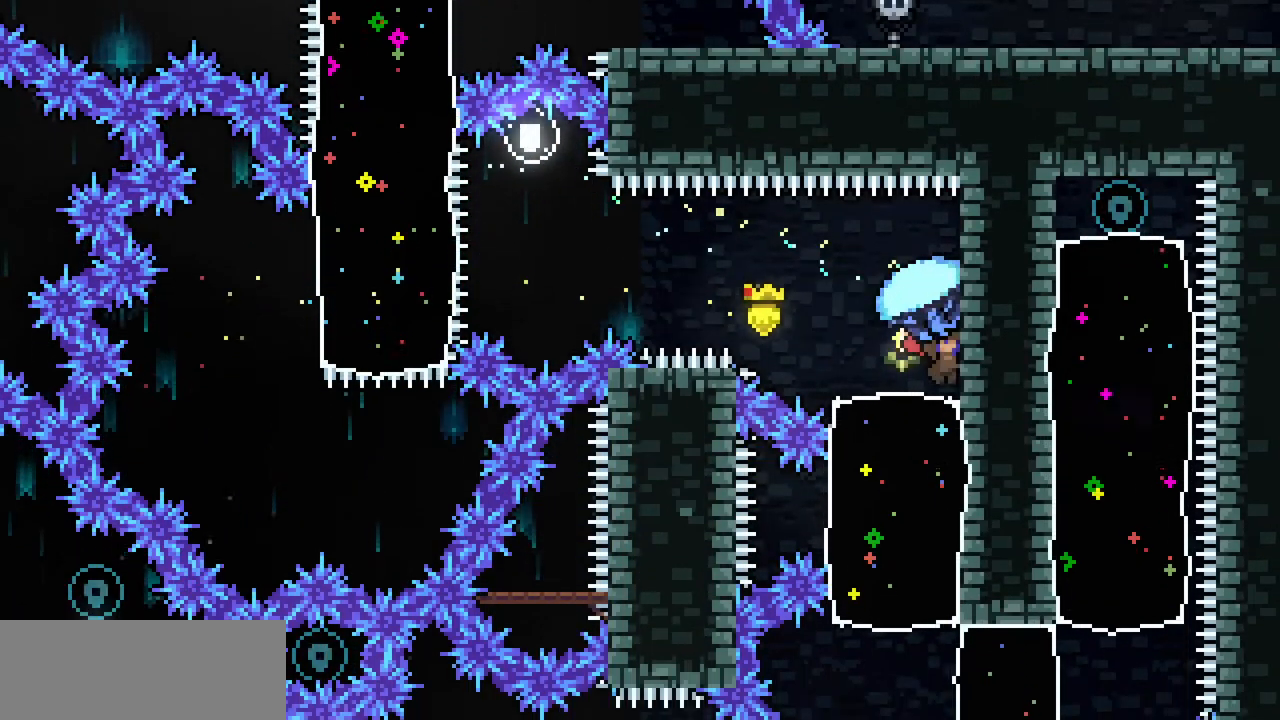
{"keys": ["c", "down"], "events": [[200, "left", "down"], [300, "left", "up"], [367, "x", "up"], [467, "c", "down"], [467, "down", "down"]]}